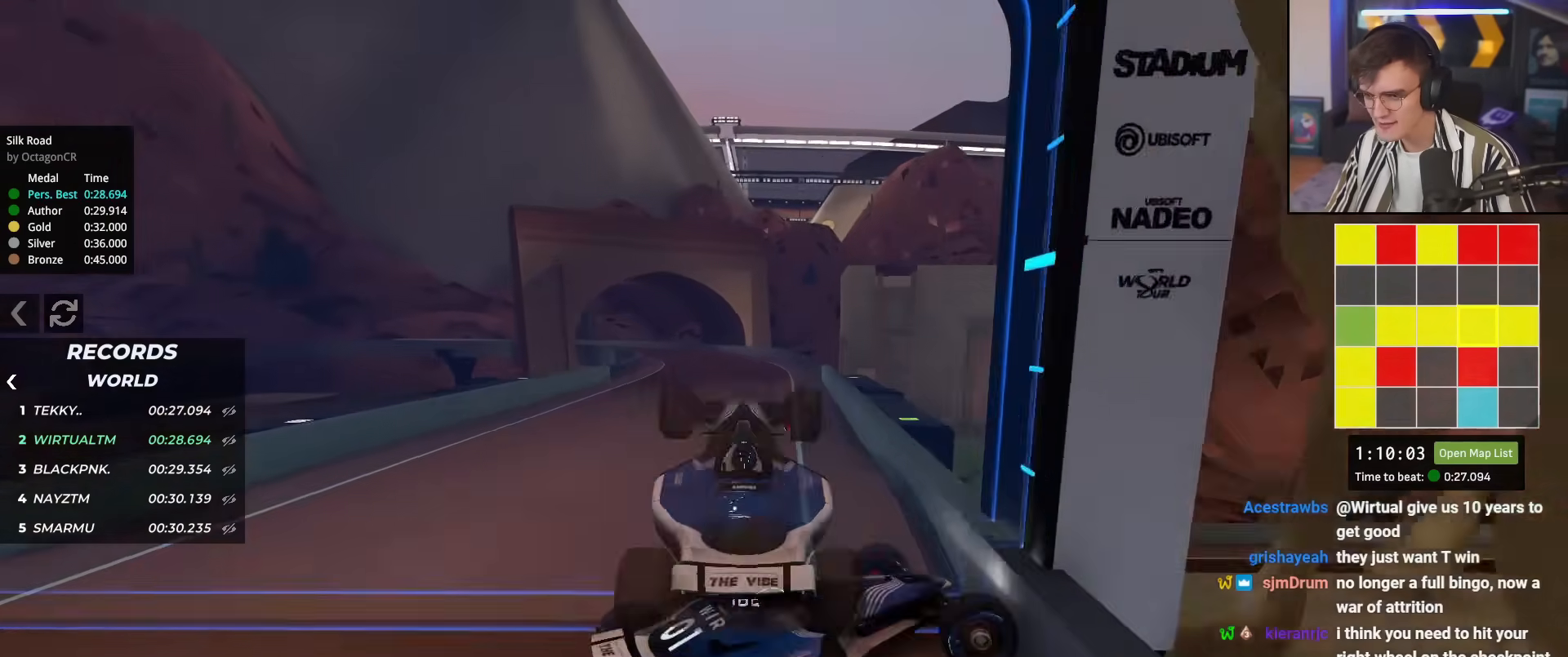
Gameplay with keyboard; each line is a JSON object with the keys held at the frame after it. "events" lists presses ("down") and releases ("up") of "brake", "down", "left", "right" and "up" between this image and that frame as [ms after this image, input, new state], when the widget could be followed in between. No other keys are recorded. Mouse input is not recorded. Key names are as the overlay labels them; some are game actions (e.g. jump) rather than physical keys.
{"keys": ["brake", "right", "up"], "events": [[84, "right", "up"], [134, "left", "down"], [467, "left", "up"], [467, "right", "down"]]}
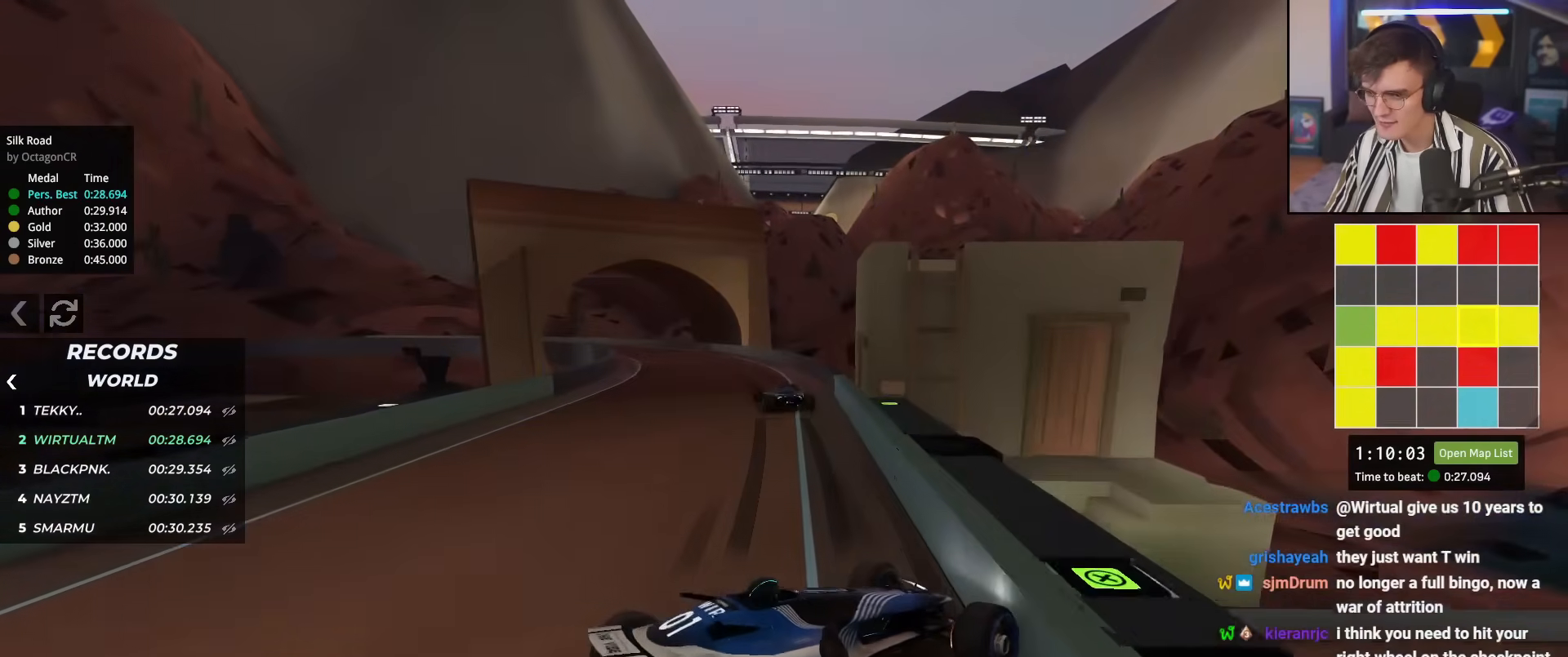
{"keys": ["brake", "left", "up"], "events": [[200, "brake", "up"], [283, "brake", "down"], [433, "right", "up"], [483, "left", "down"]]}
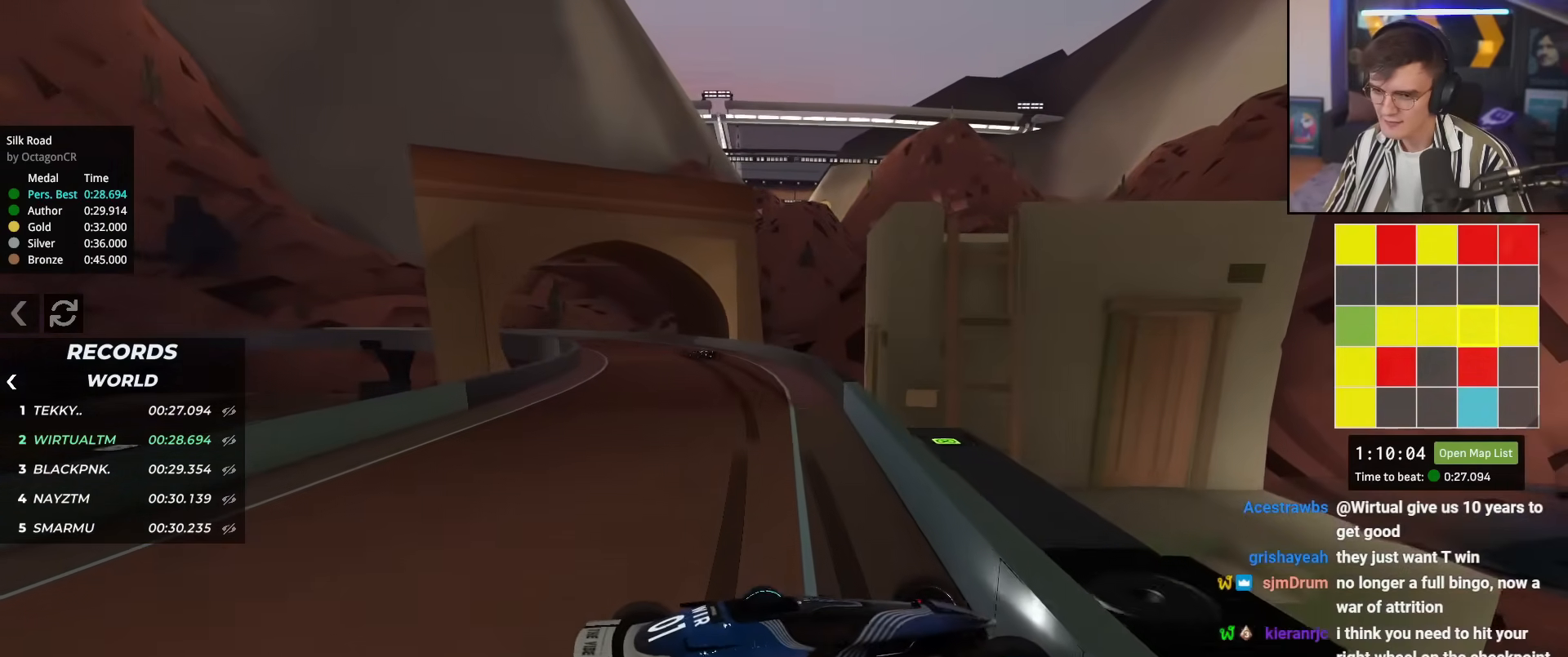
{"keys": ["up"], "events": [[67, "left", "up"], [250, "brake", "up"]]}
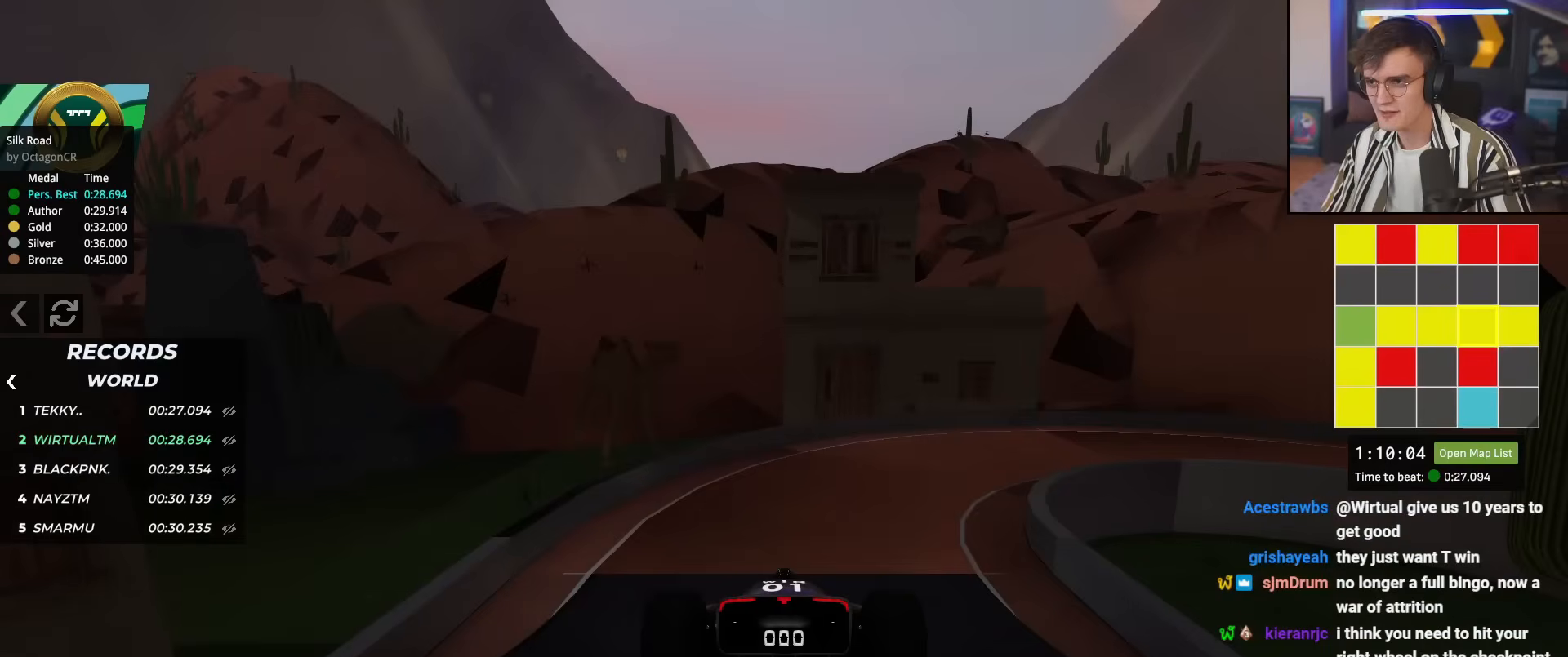
{"keys": ["up"], "events": []}
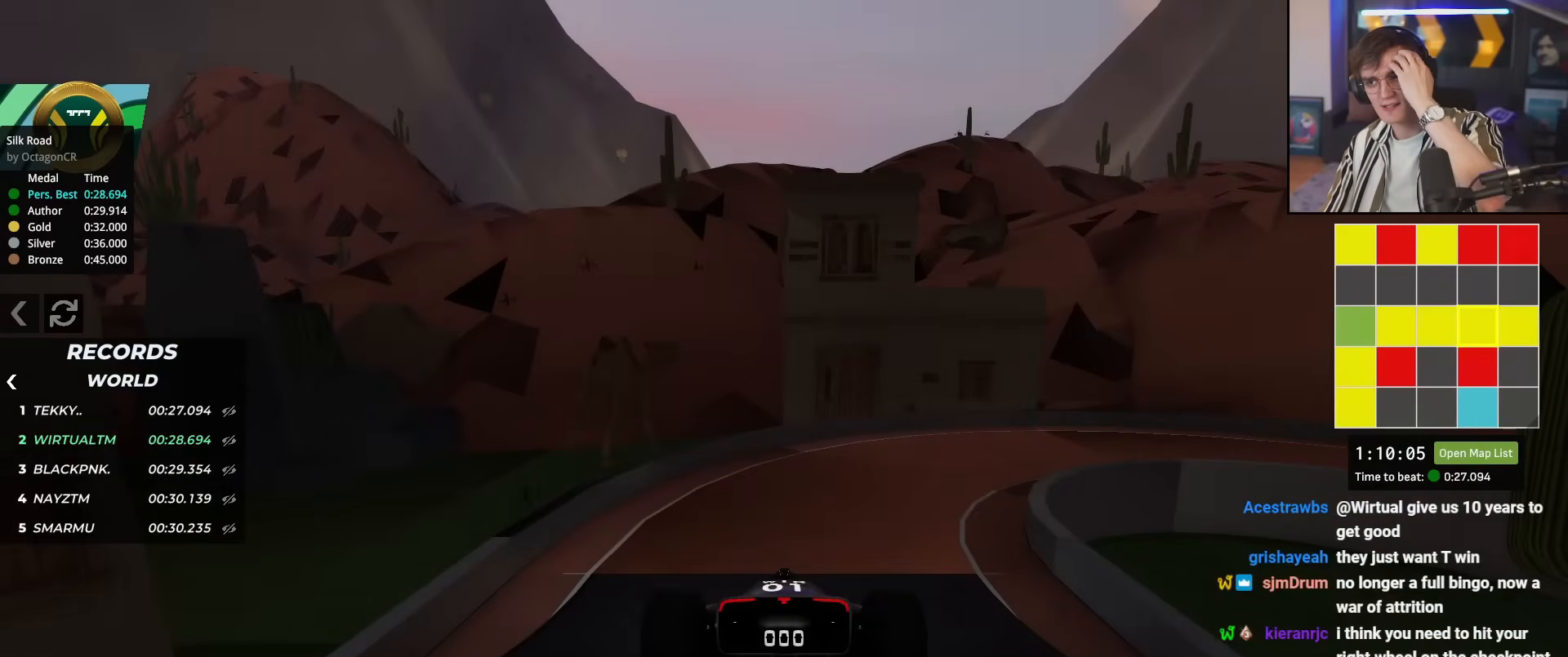
{"keys": ["up"], "events": []}
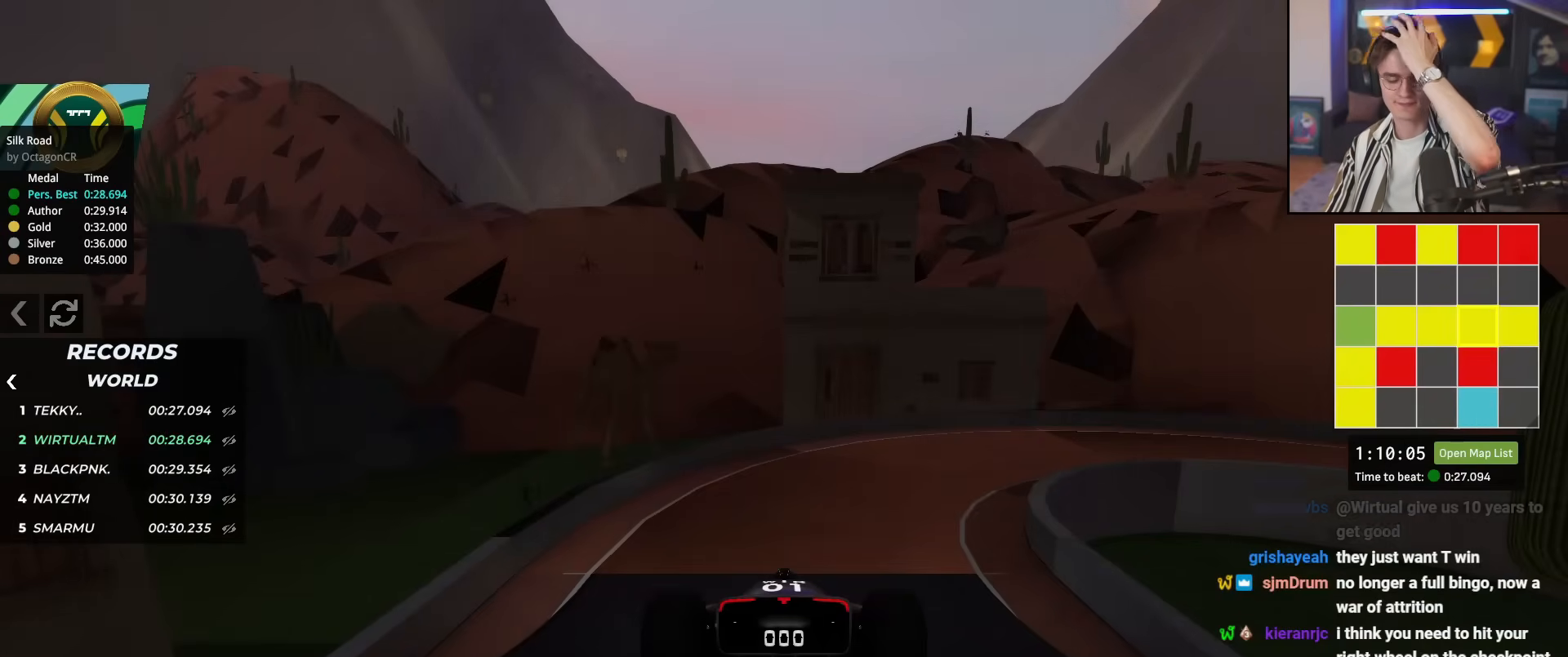
{"keys": ["up"], "events": []}
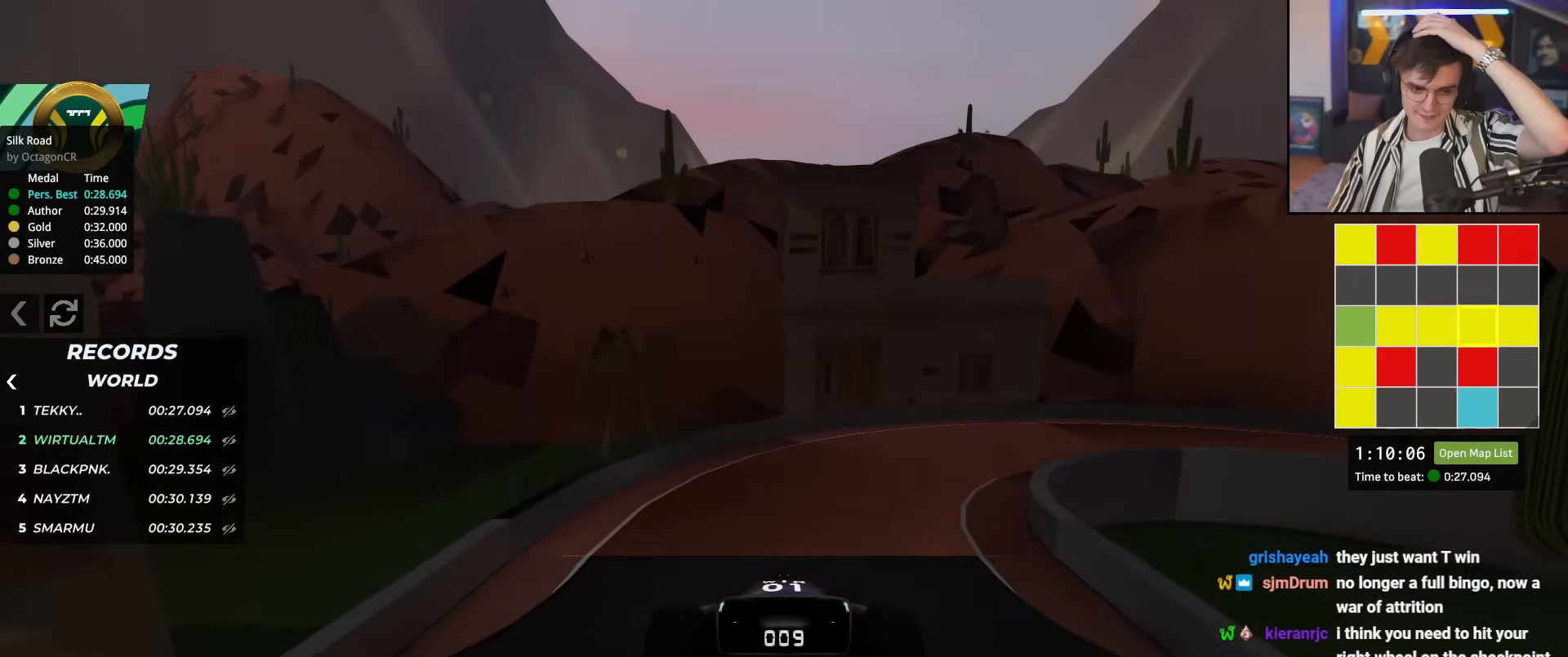
{"keys": ["right", "up"], "events": [[501, "right", "down"]]}
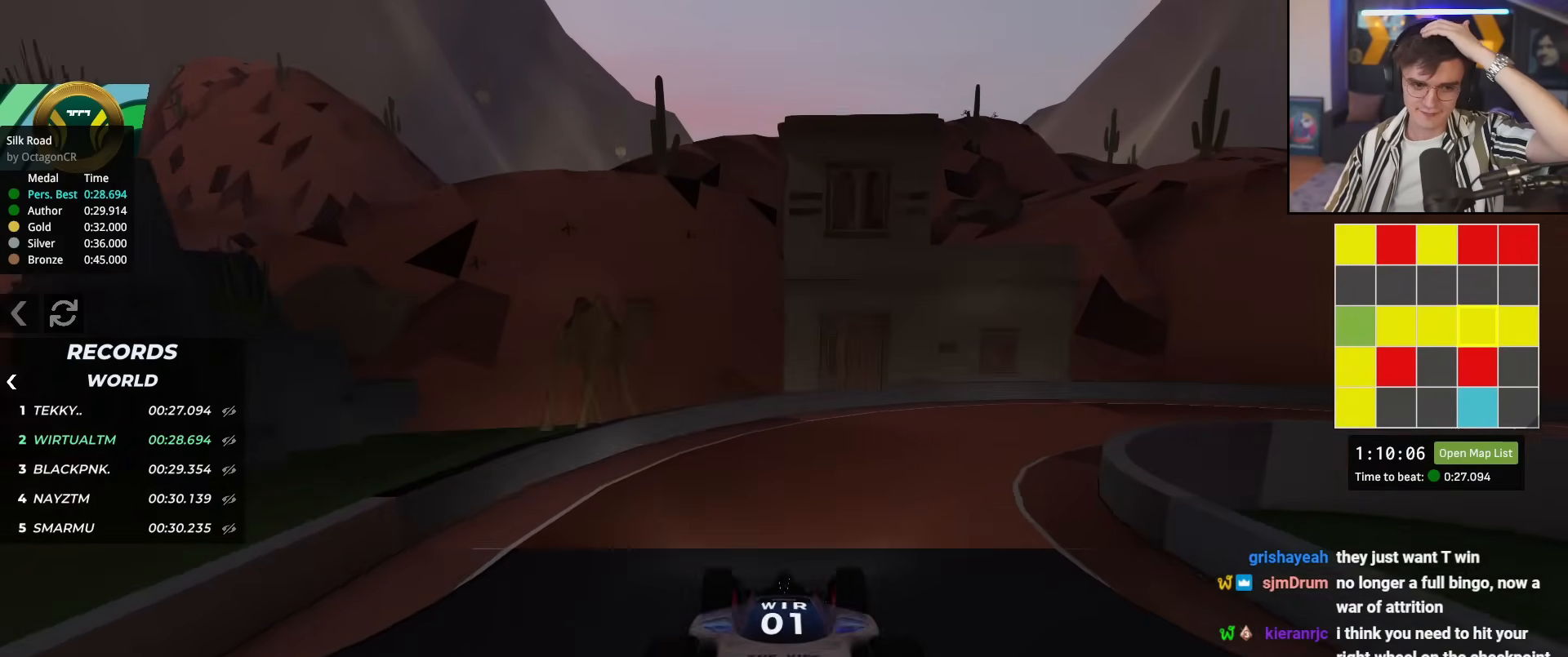
{"keys": ["right", "up"], "events": [[150, "right", "up"], [200, "right", "down"]]}
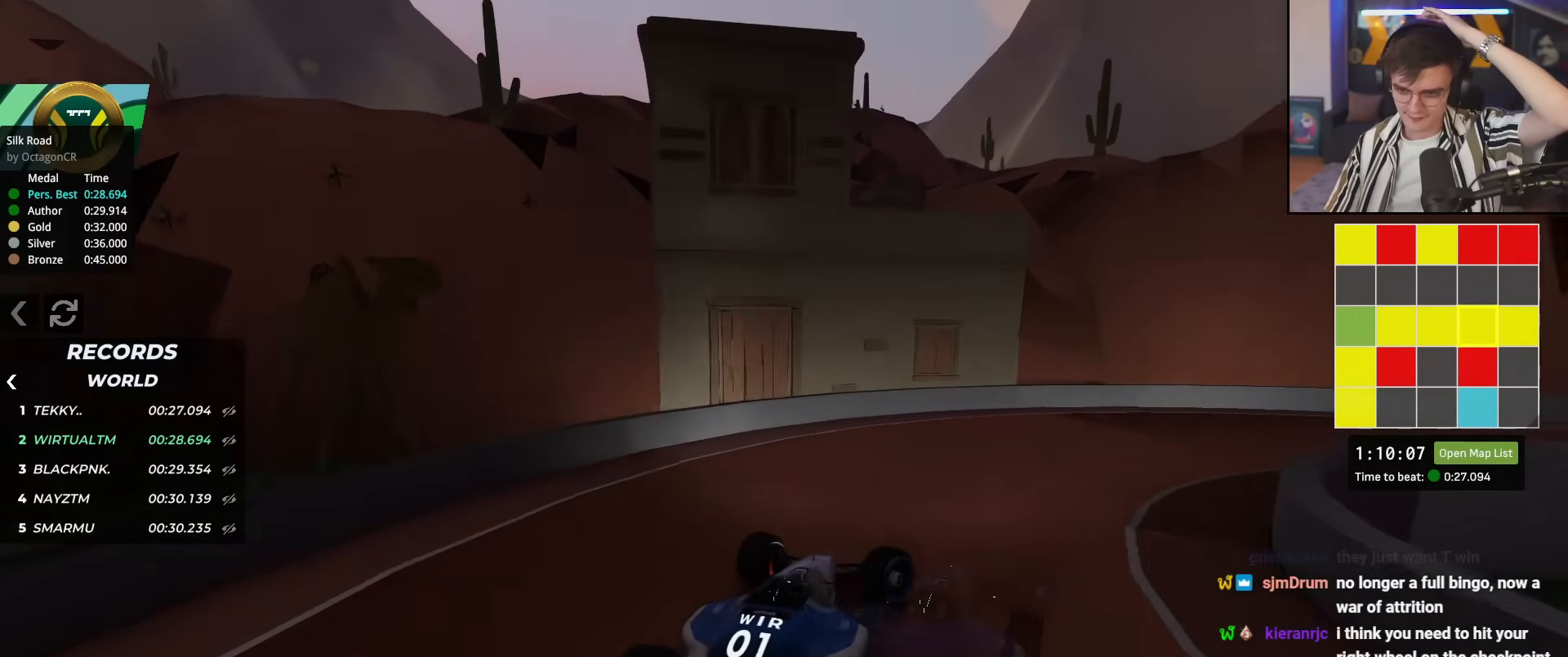
{"keys": ["right", "up"], "events": []}
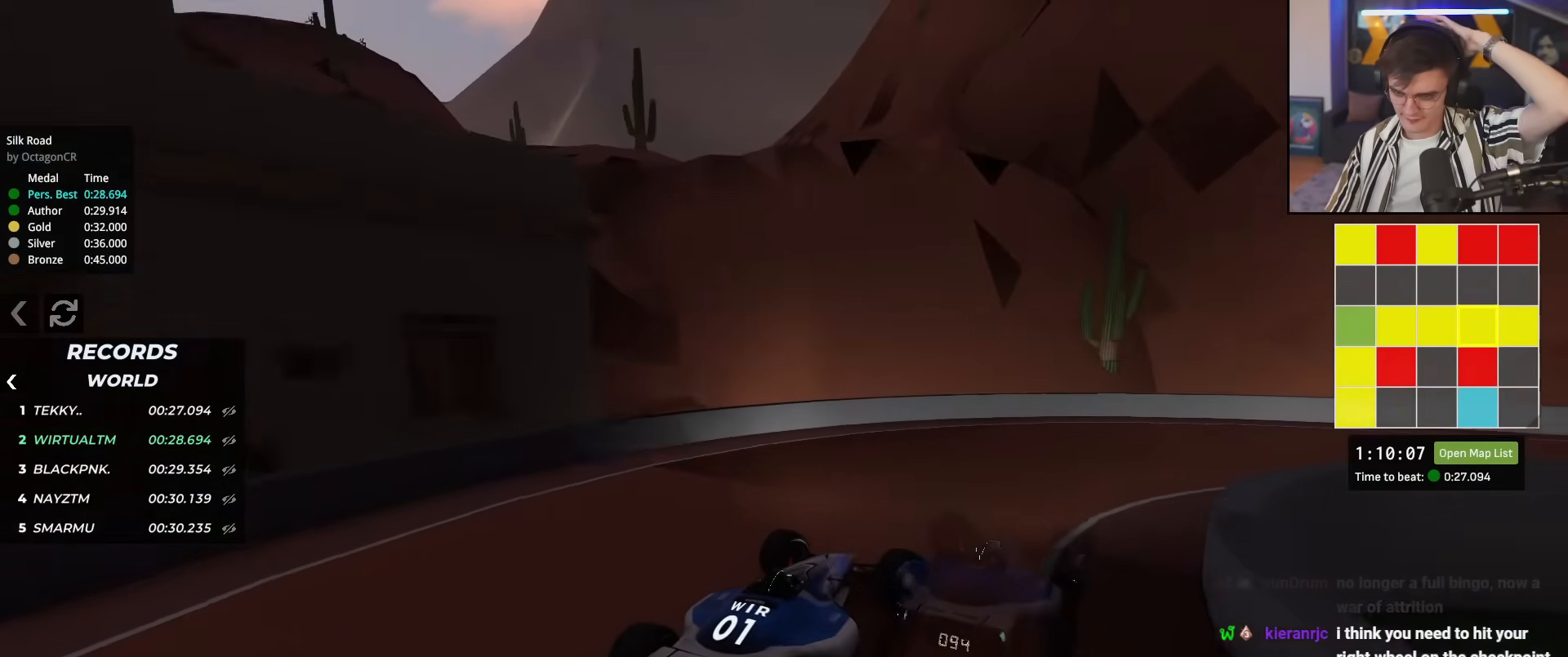
{"keys": ["up"], "events": [[500, "right", "up"]]}
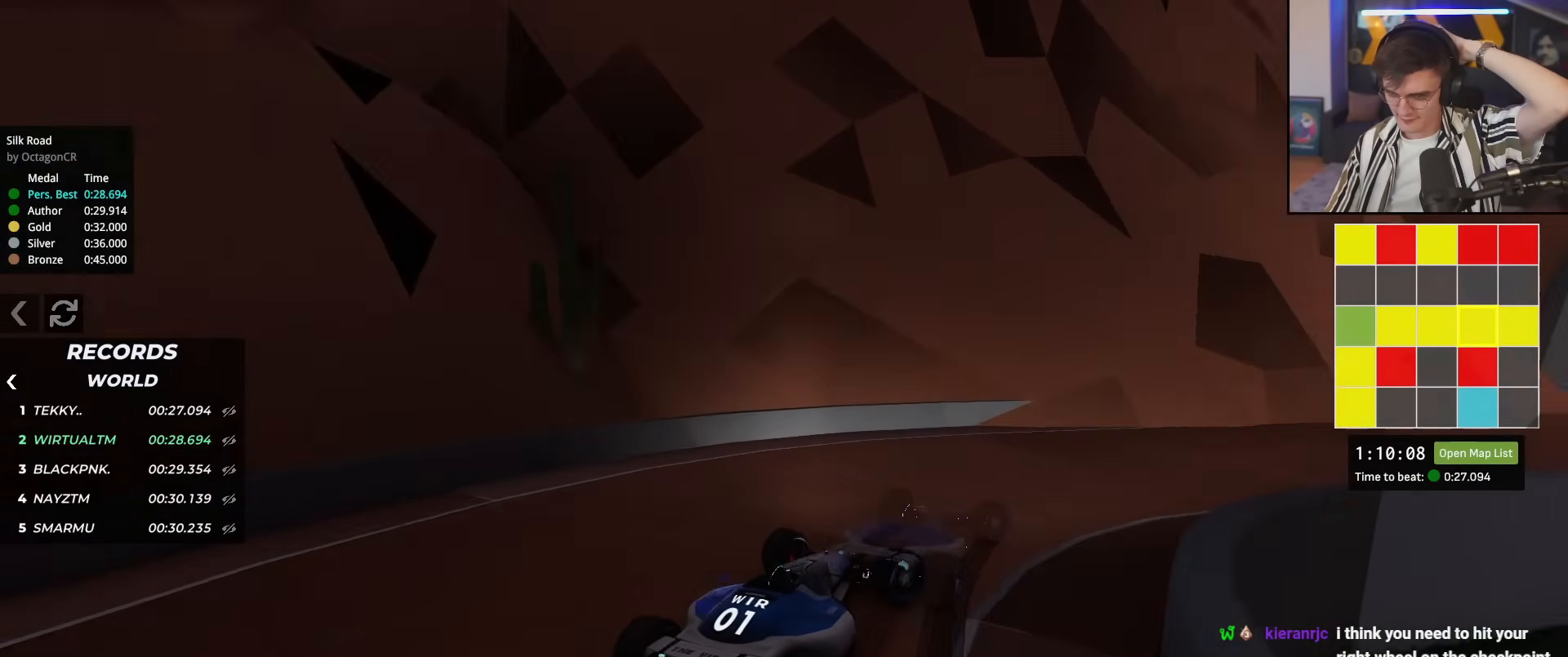
{"keys": ["right", "up"], "events": [[334, "right", "down"]]}
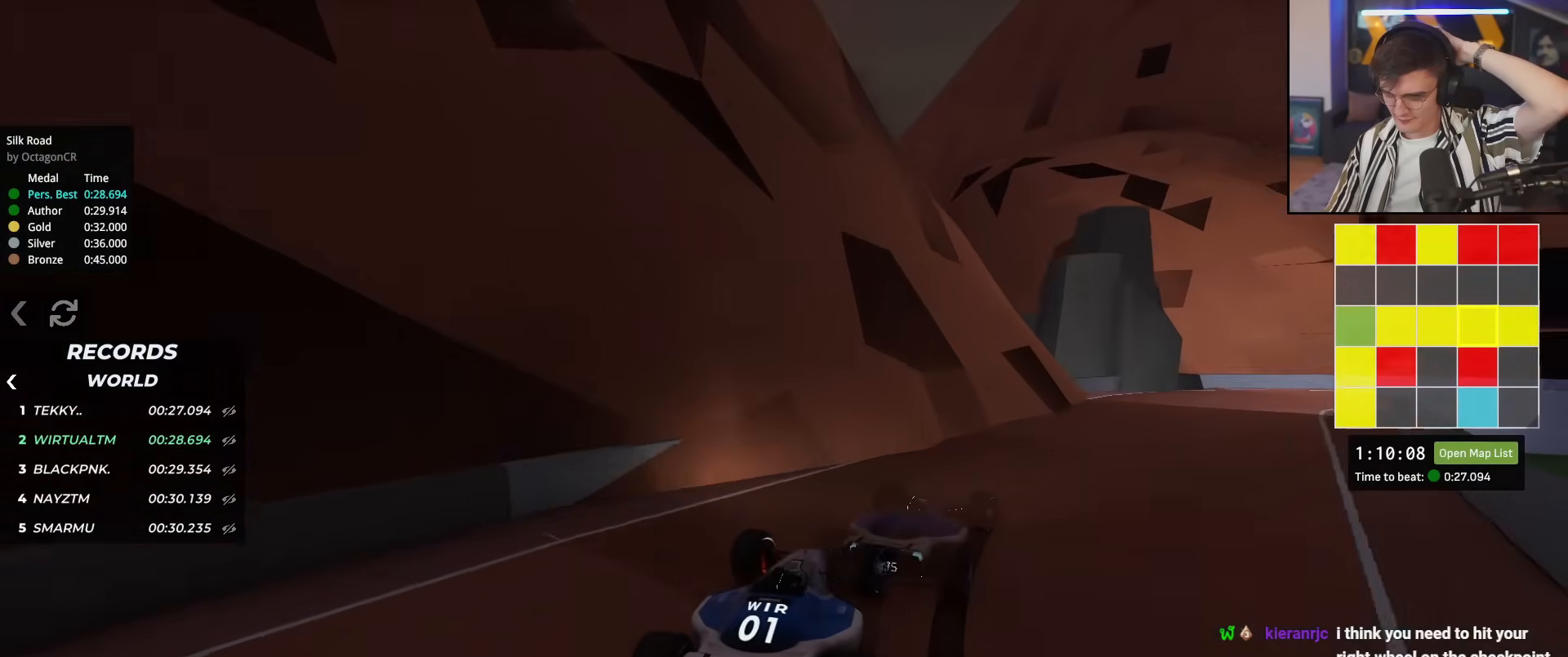
{"keys": ["right", "up"], "events": [[100, "right", "up"], [233, "right", "down"], [333, "right", "up"], [417, "right", "down"]]}
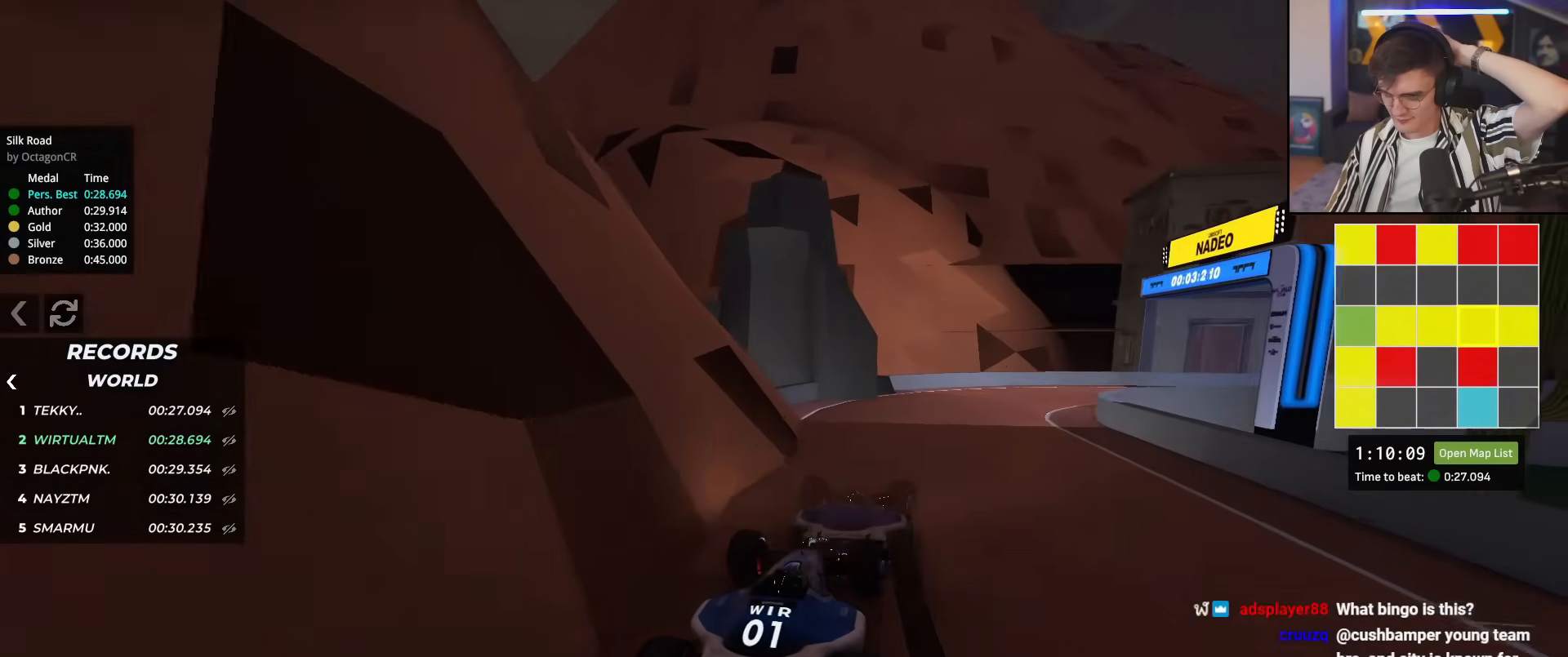
{"keys": ["down", "right", "up"], "events": [[117, "right", "up"], [167, "right", "down"], [350, "down", "down"]]}
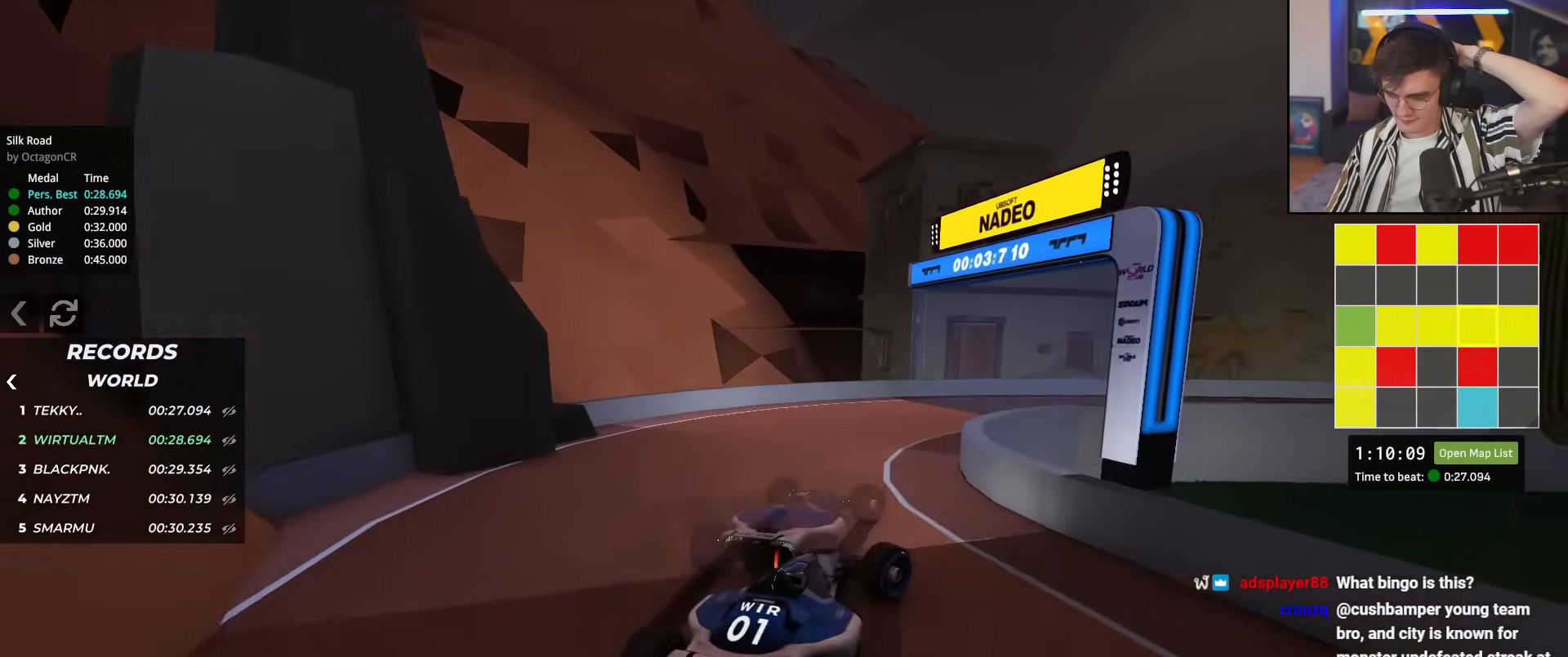
{"keys": ["right", "up"], "events": [[133, "down", "up"], [267, "right", "up"], [400, "right", "down"]]}
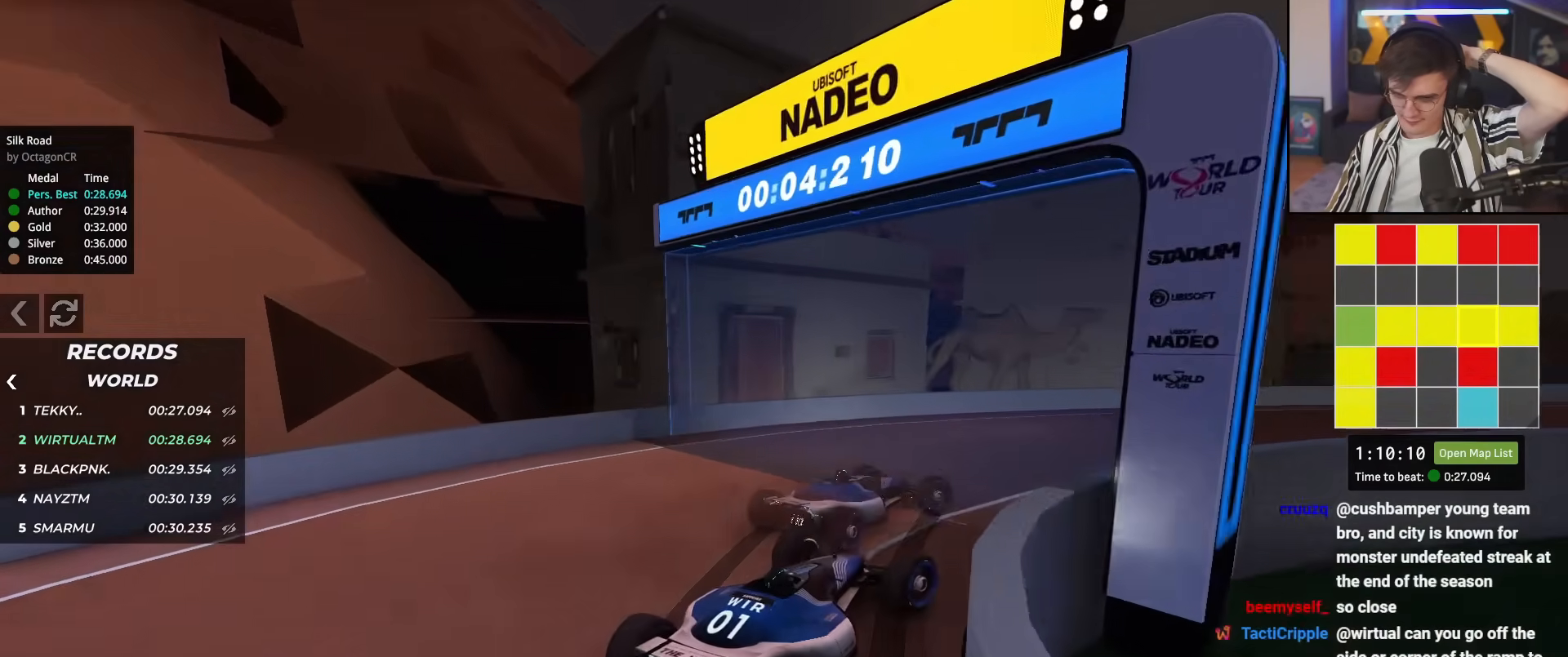
{"keys": ["up"], "events": [[200, "right", "up"]]}
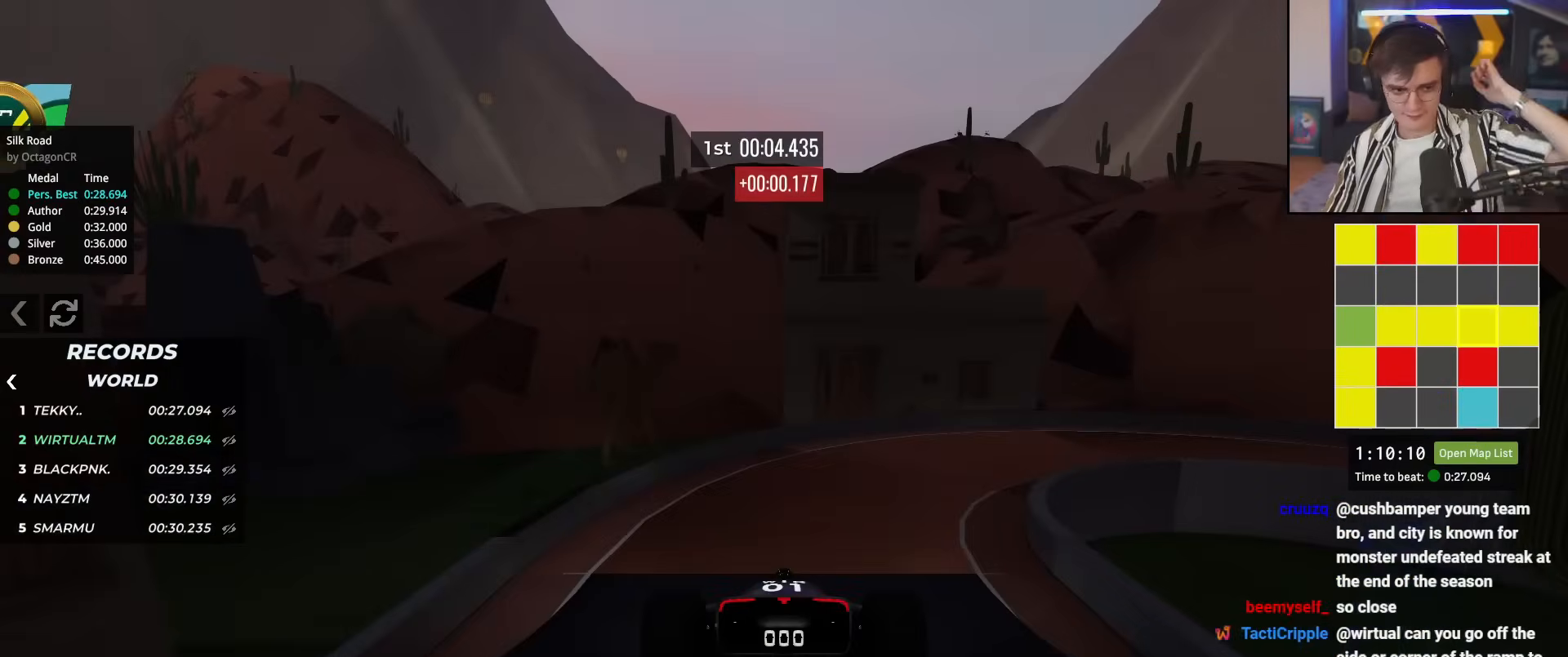
{"keys": ["up"], "events": []}
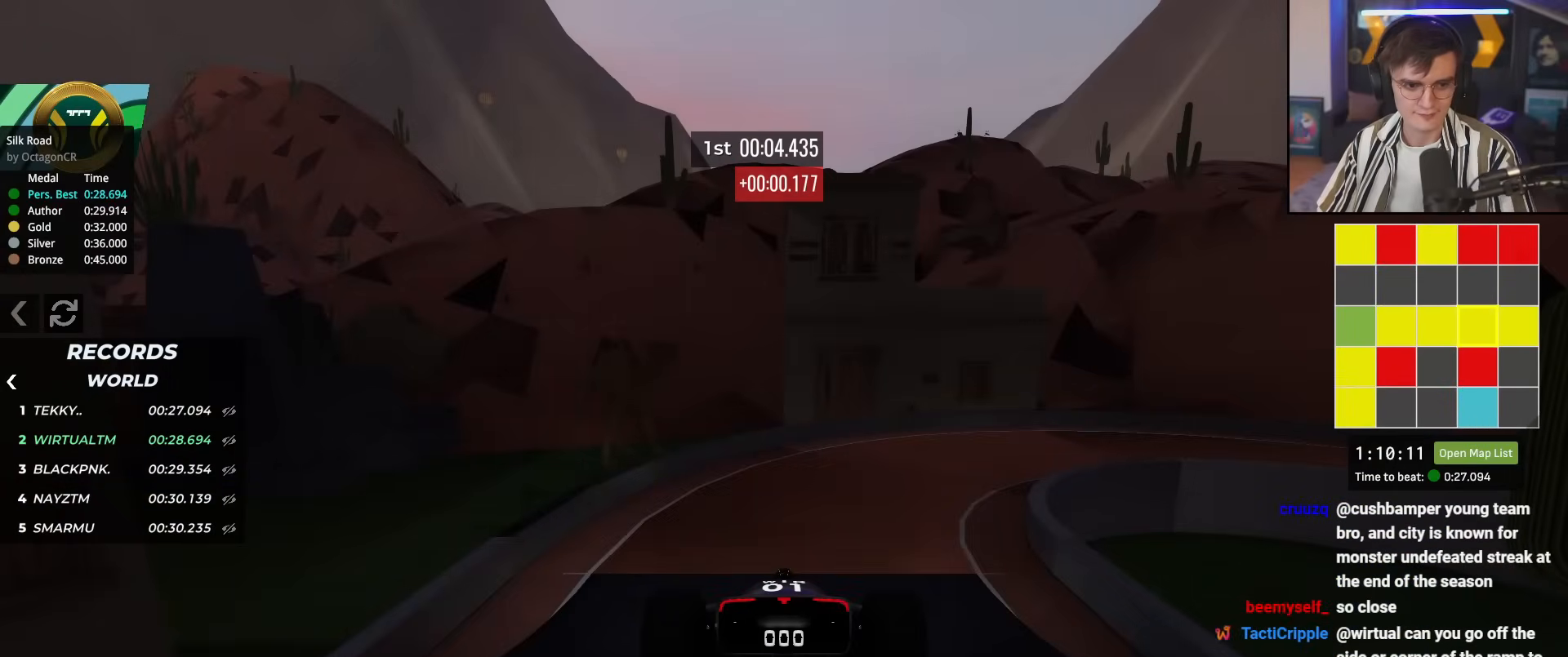
{"keys": ["up"], "events": []}
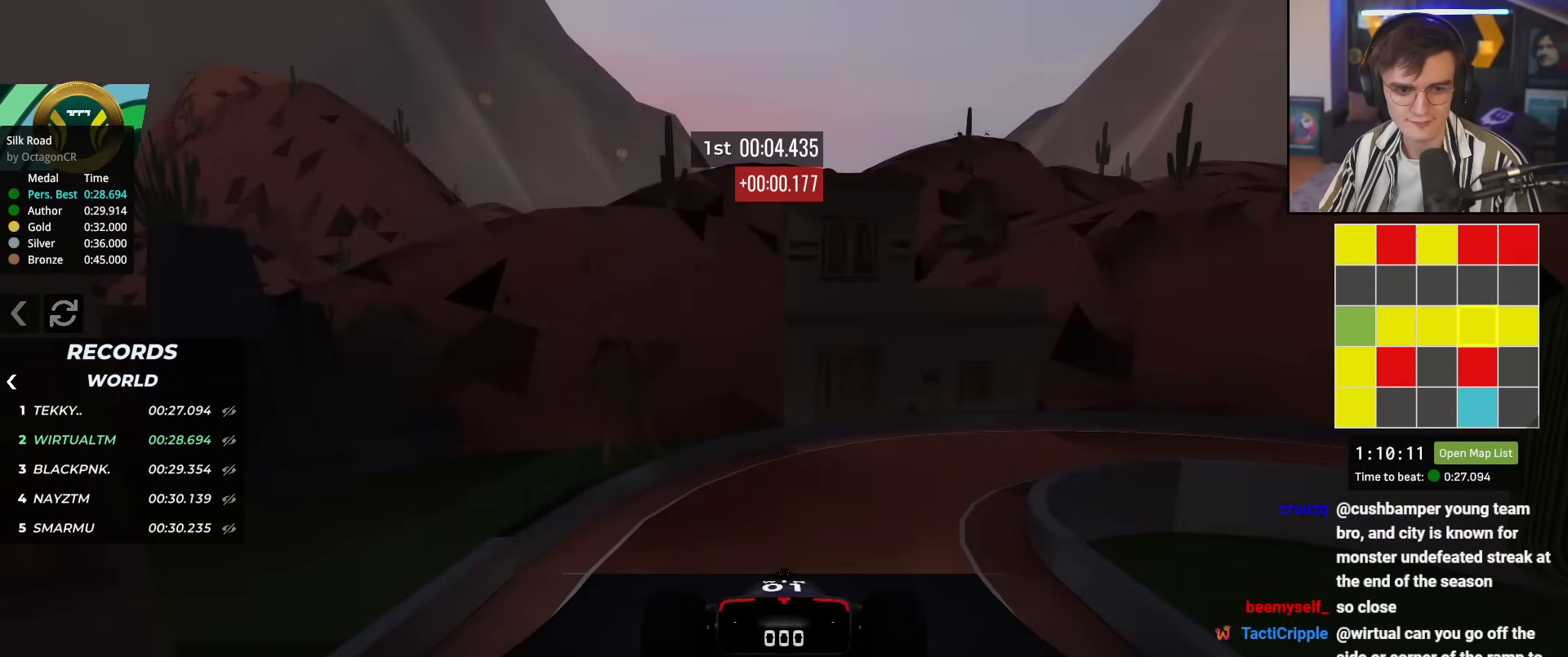
{"keys": ["up"], "events": []}
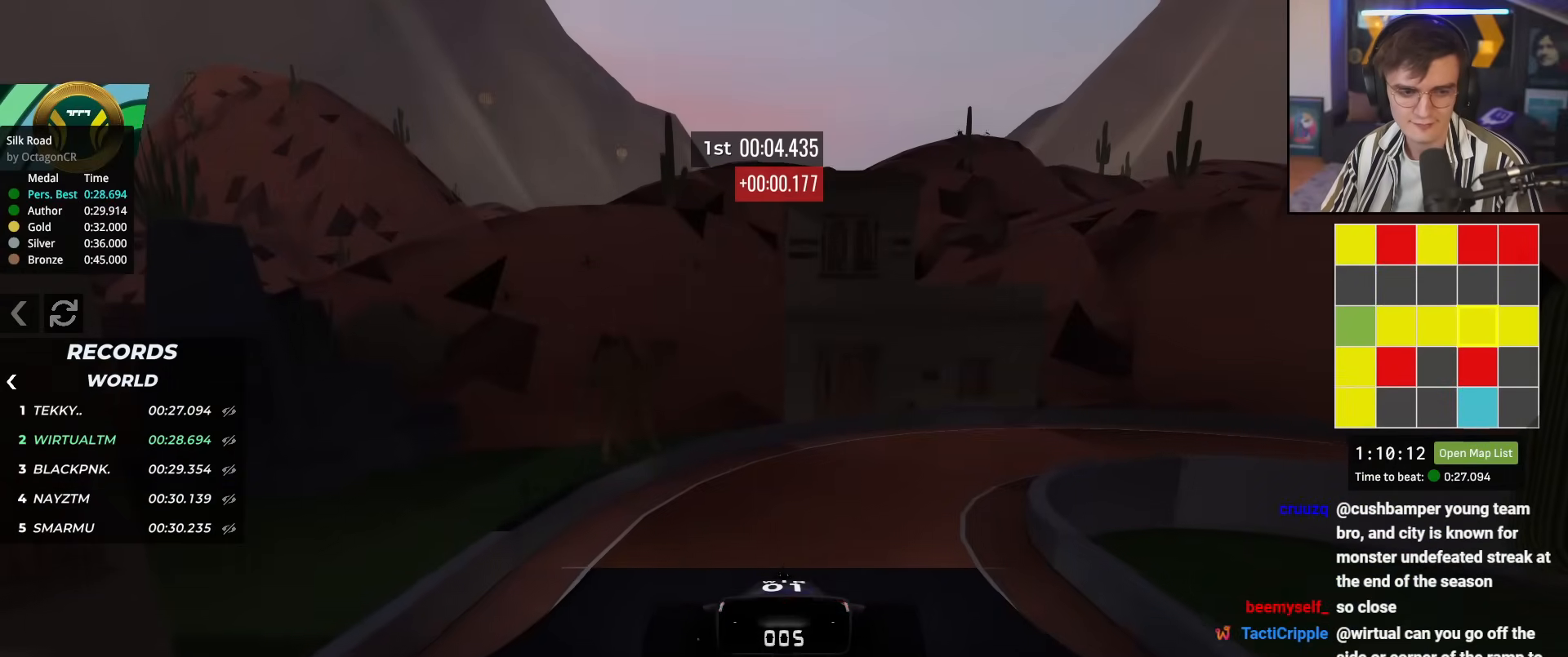
{"keys": ["up"], "events": [[400, "right", "down"], [501, "right", "up"]]}
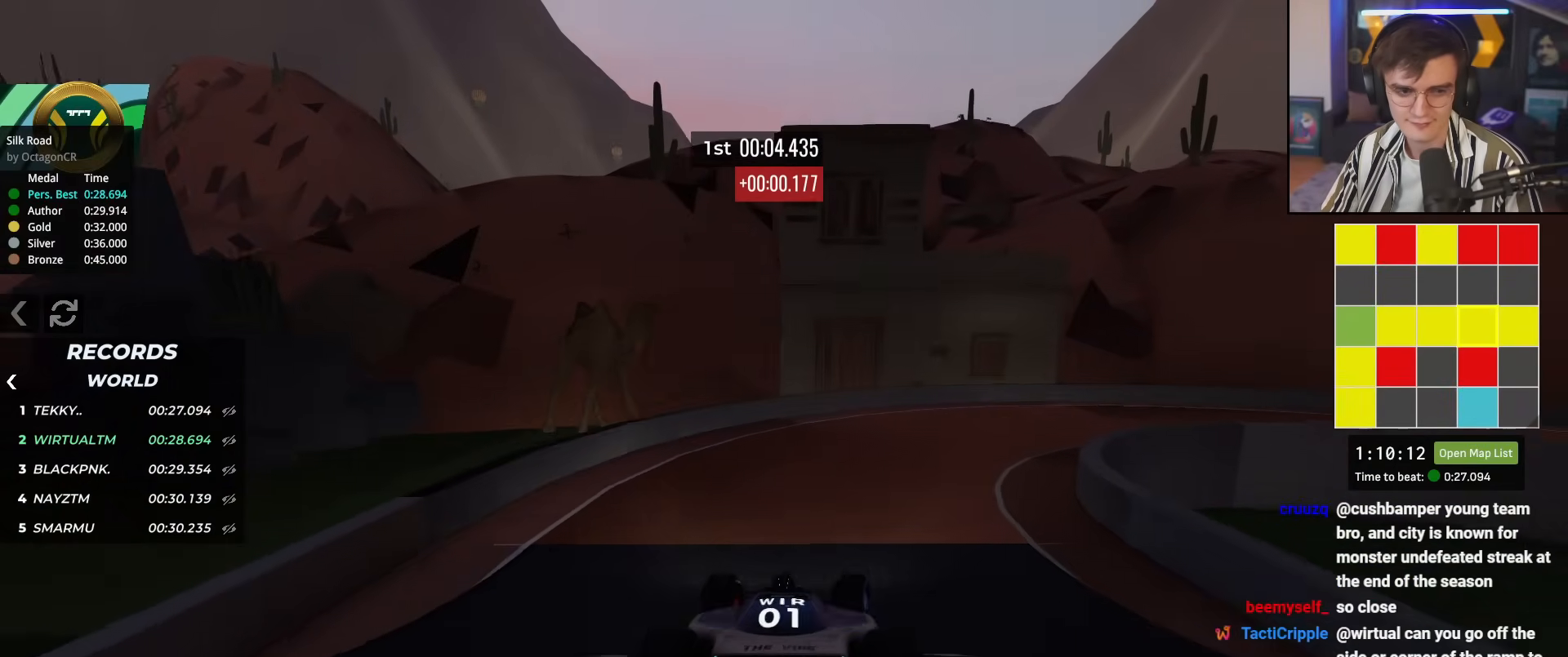
{"keys": ["right", "up"], "events": [[83, "right", "down"], [317, "right", "up"], [367, "right", "down"]]}
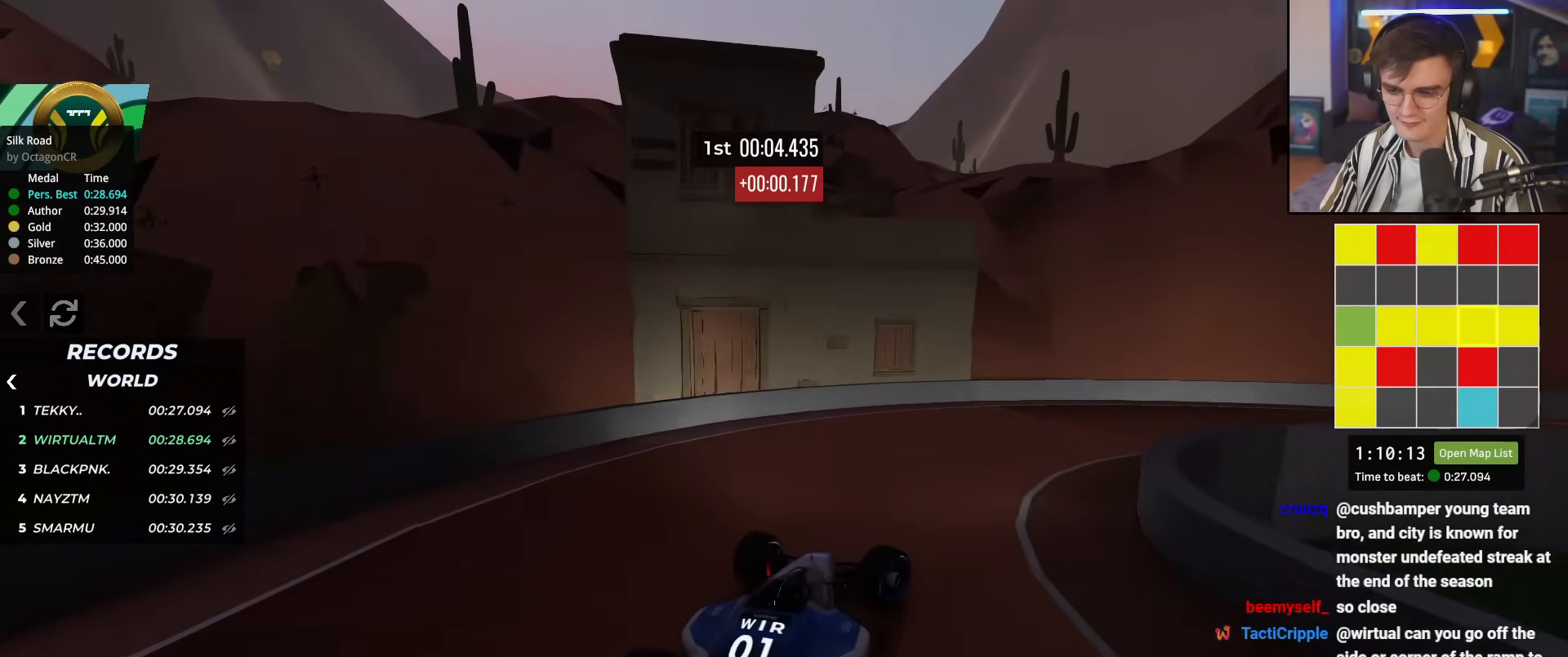
{"keys": ["right", "up"], "events": []}
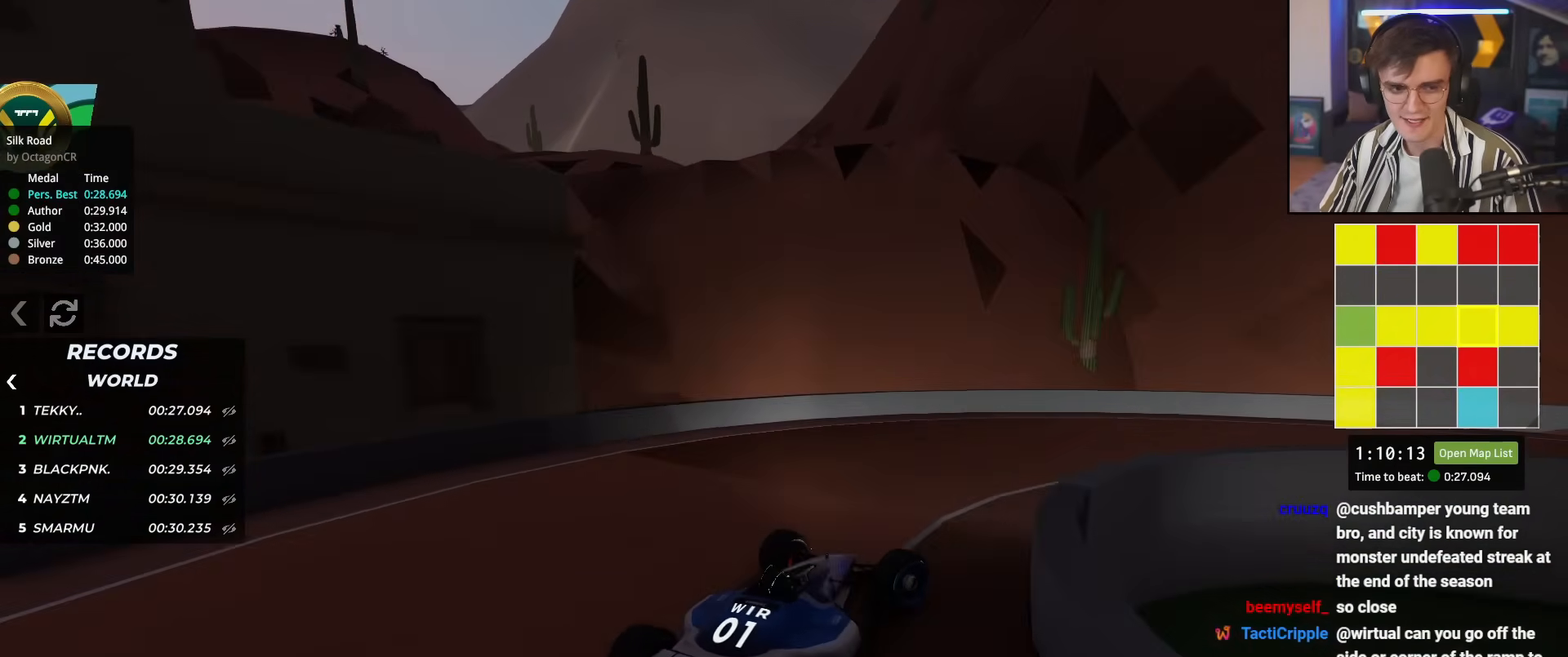
{"keys": ["right", "up"], "events": []}
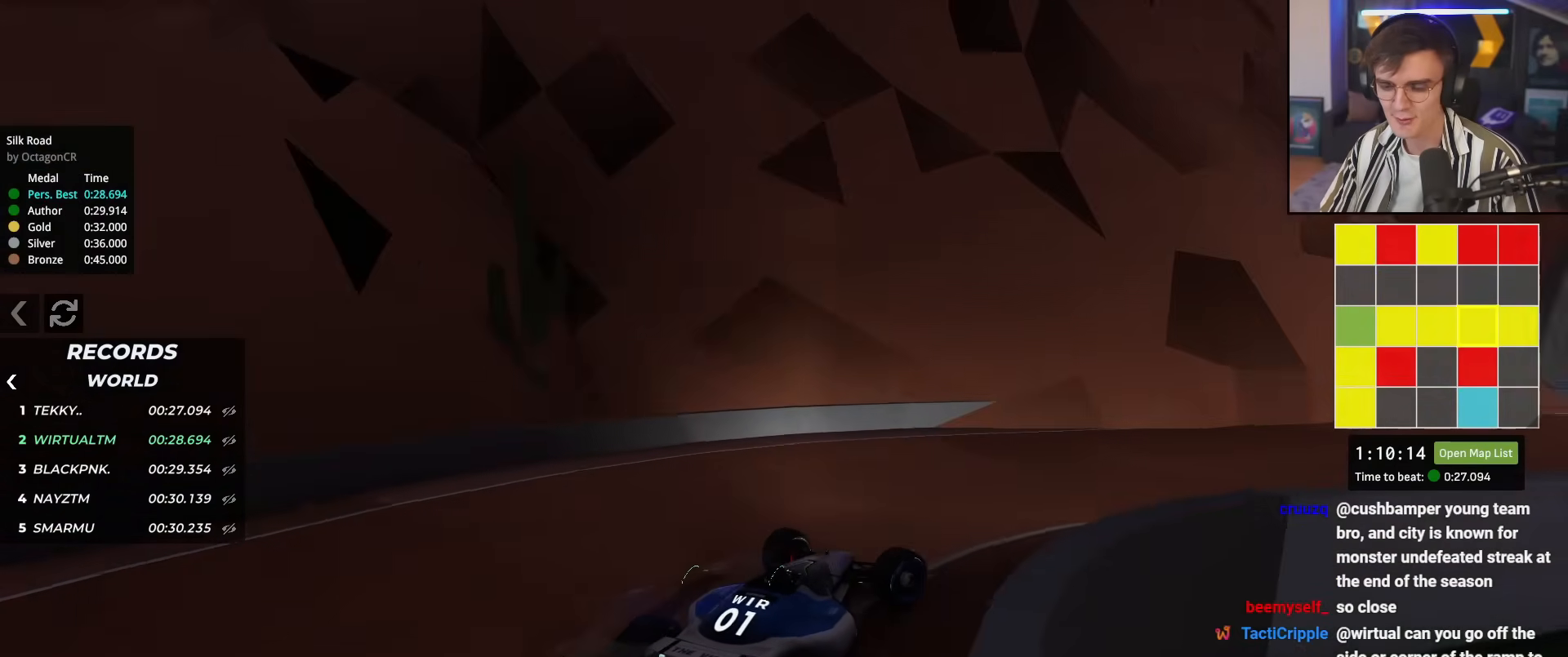
{"keys": ["up"], "events": [[184, "right", "up"]]}
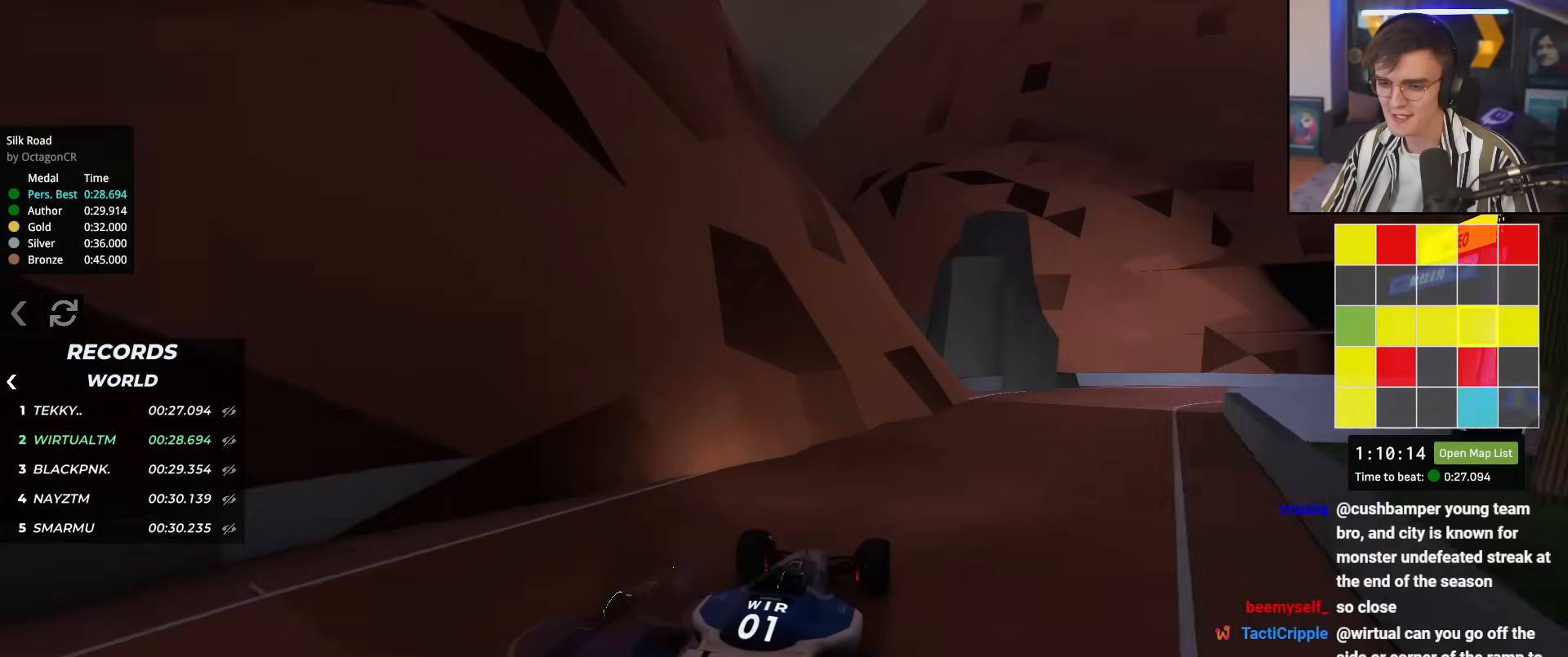
{"keys": ["right", "up"], "events": [[200, "right", "down"], [283, "right", "up"], [383, "right", "down"]]}
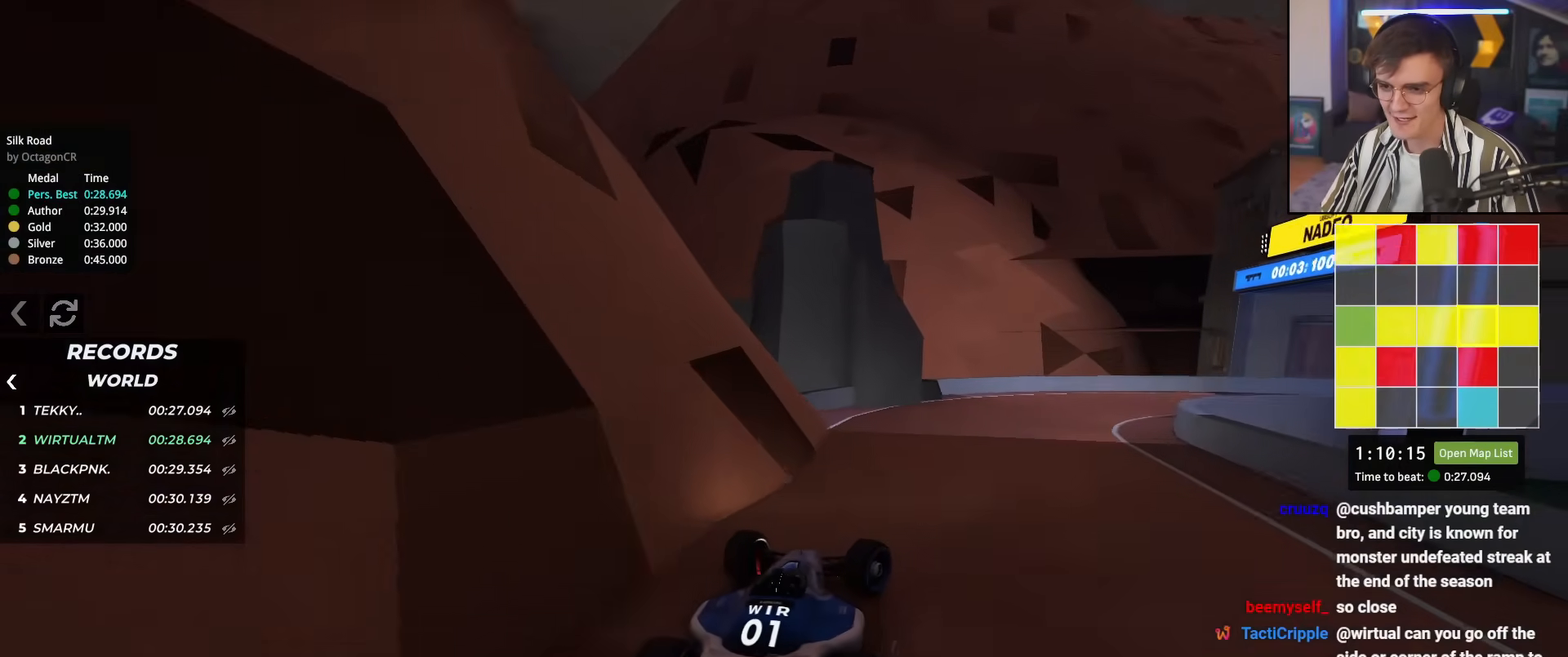
{"keys": ["right", "up"], "events": []}
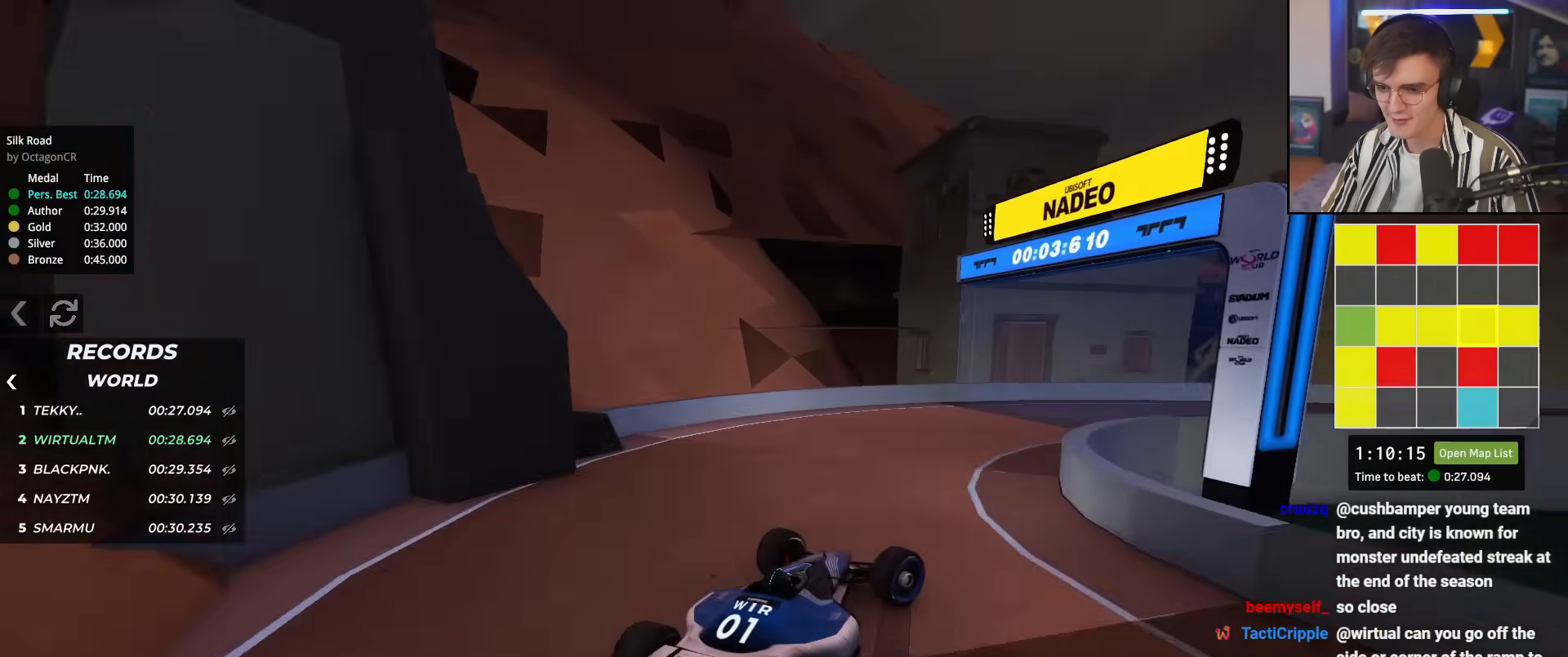
{"keys": ["up"], "events": [[417, "right", "up"]]}
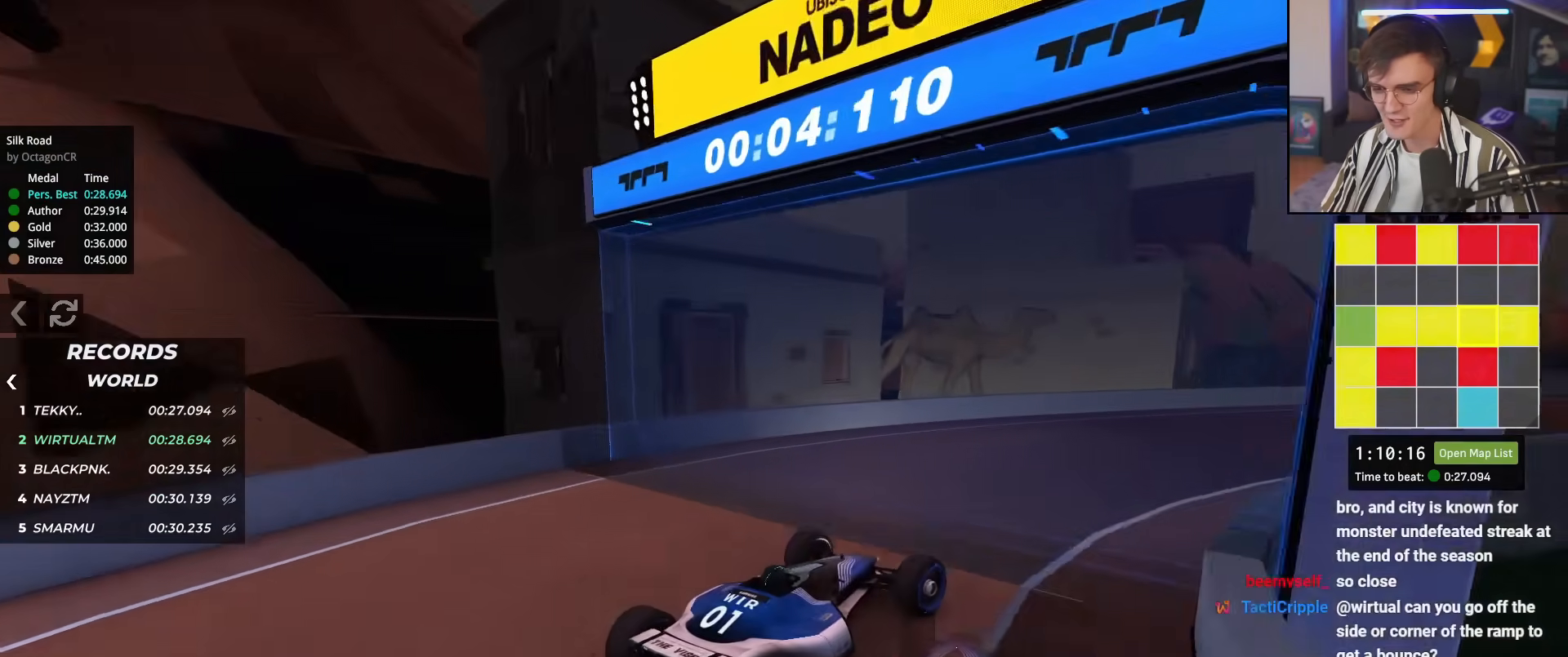
{"keys": ["up"], "events": [[50, "right", "down"], [184, "right", "up"]]}
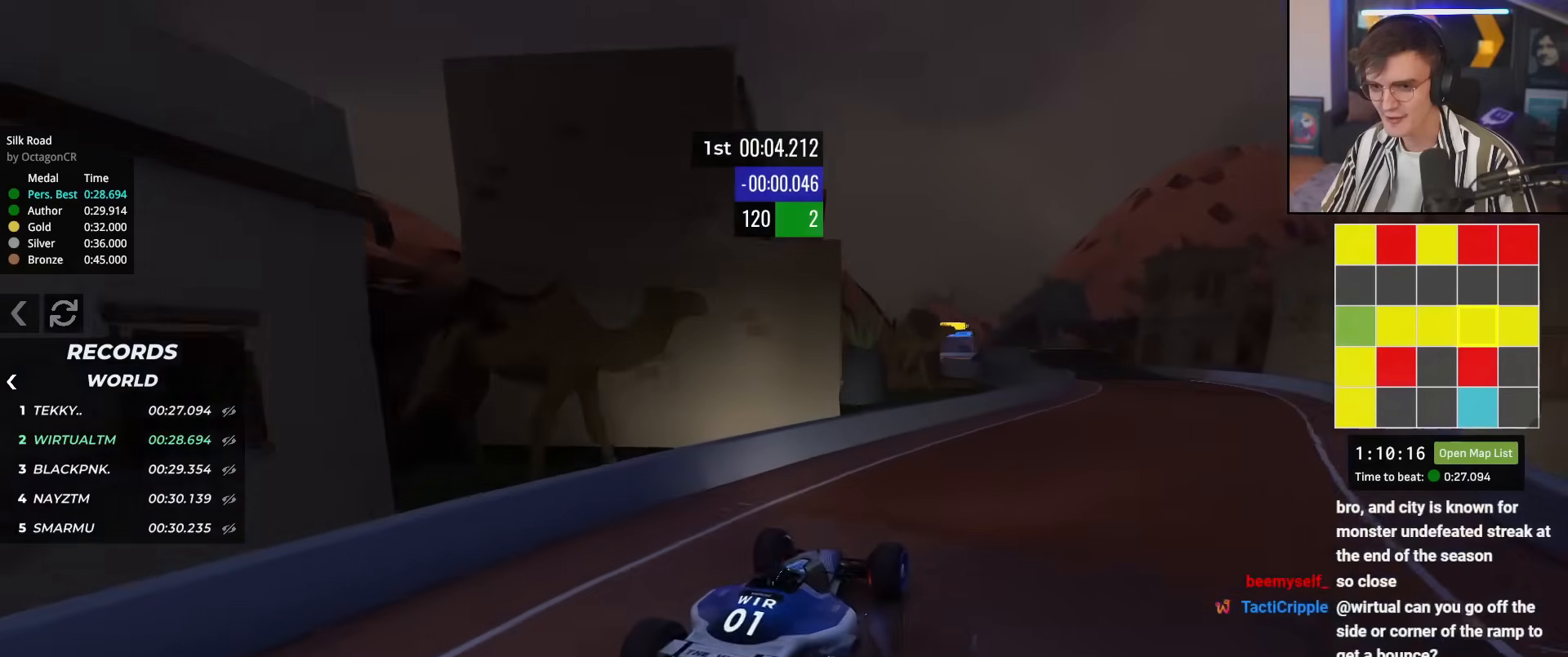
{"keys": ["up"], "events": [[116, "right", "down"], [200, "right", "up"], [383, "right", "down"], [483, "right", "up"]]}
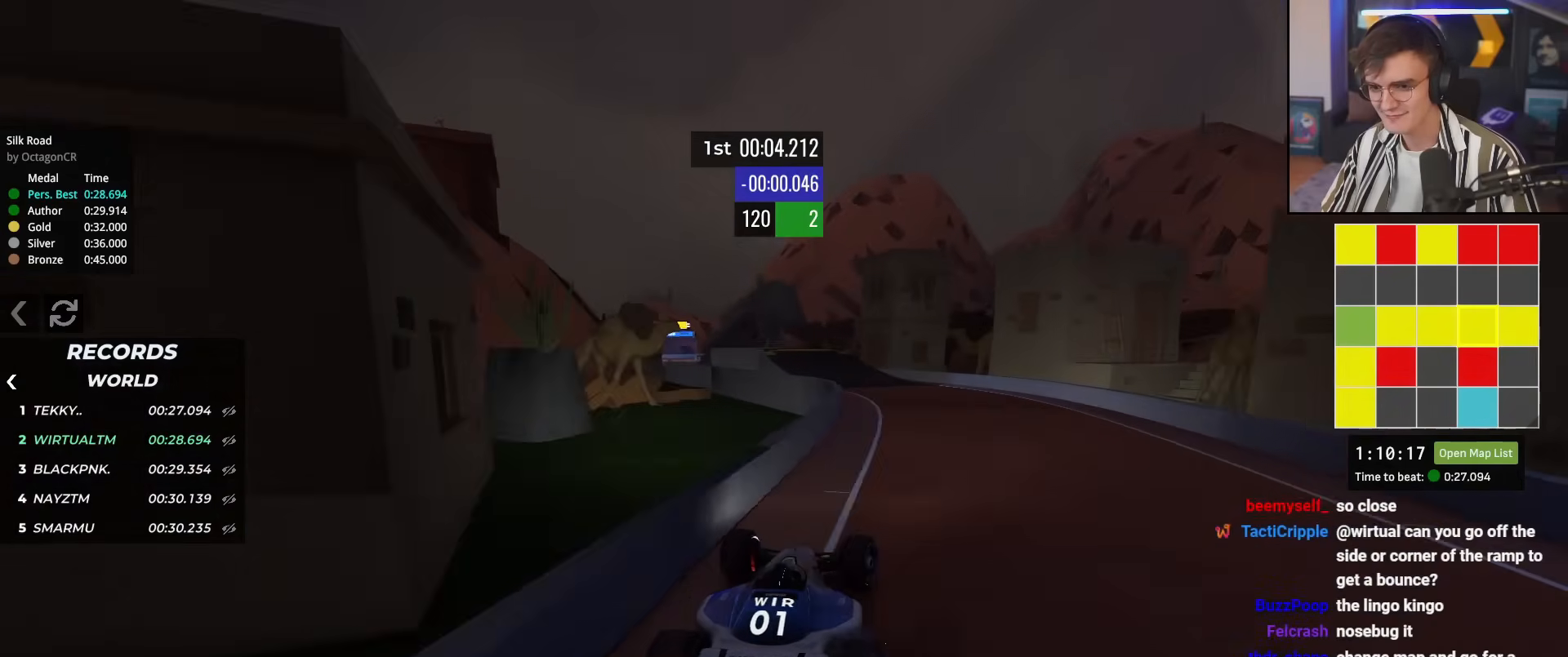
{"keys": ["up"], "events": [[134, "left", "down"], [184, "left", "up"], [417, "left", "down"], [501, "left", "up"]]}
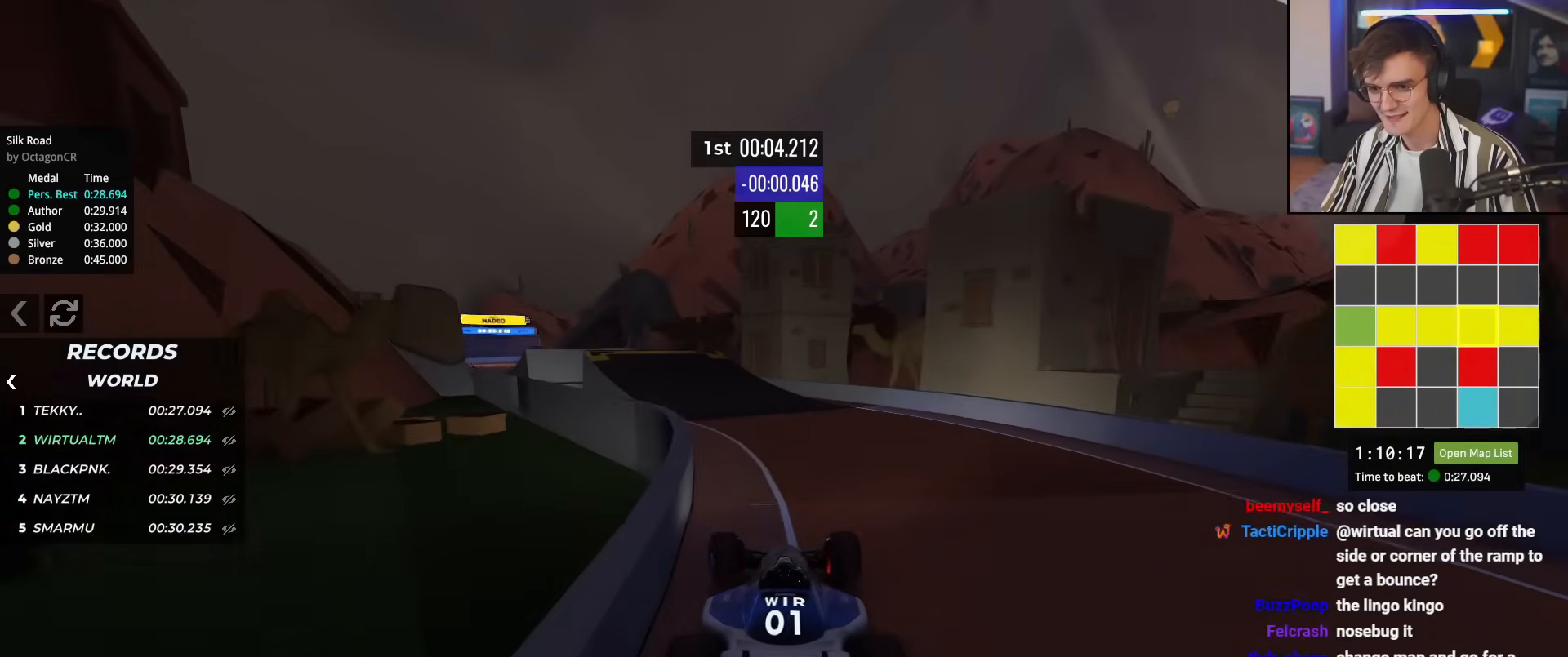
{"keys": ["left", "up"], "events": [[233, "left", "down"]]}
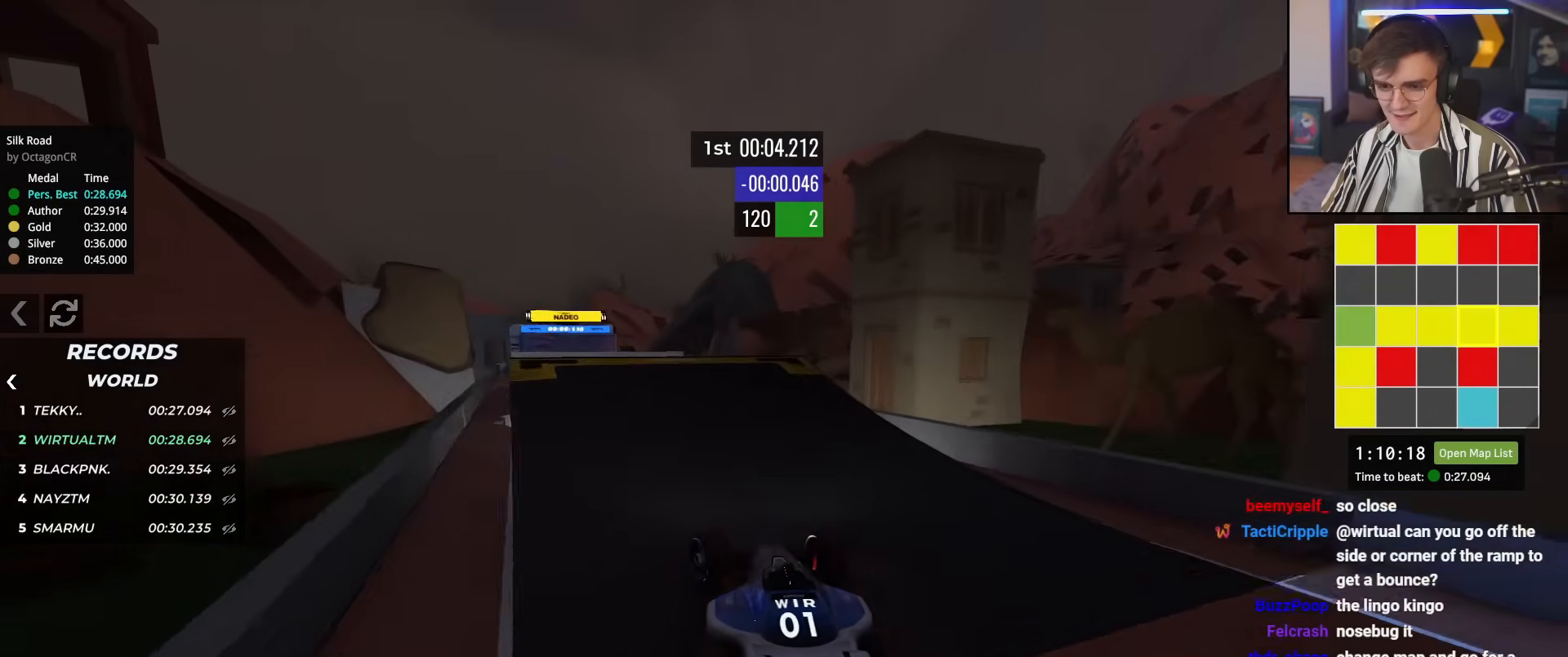
{"keys": ["up"], "events": [[117, "left", "up"], [200, "right", "down"], [250, "right", "up"]]}